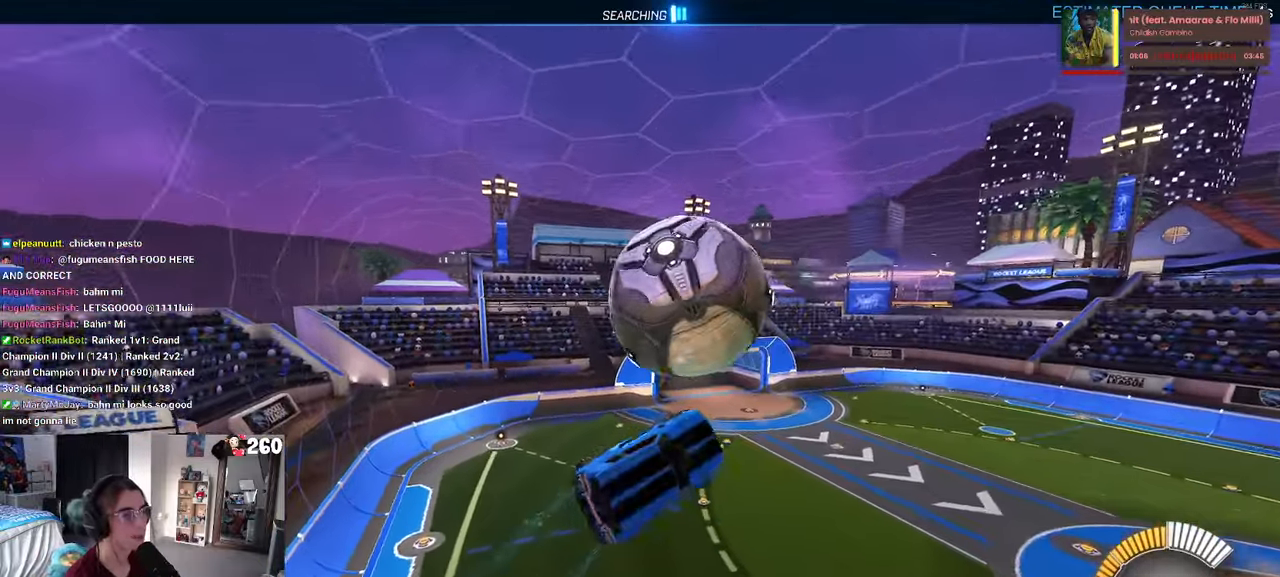
Gameplay with a controller (PlayStation layout); each line is a JSON object with the inputs held at the frame after it. "events" lists button and stick changes between this image and that frame as [ms after this image, input, new state], when the widget could be followed in between. Not read: R2.
{"buttons": [], "left_stick": "center", "right_stick": "center", "events": [[84, "L1", "up"], [150, "left_stick", "center"], [284, "left_stick", "right"], [317, "SQUARE", "down"], [434, "SQUARE", "up"], [450, "left_stick", "center"]]}
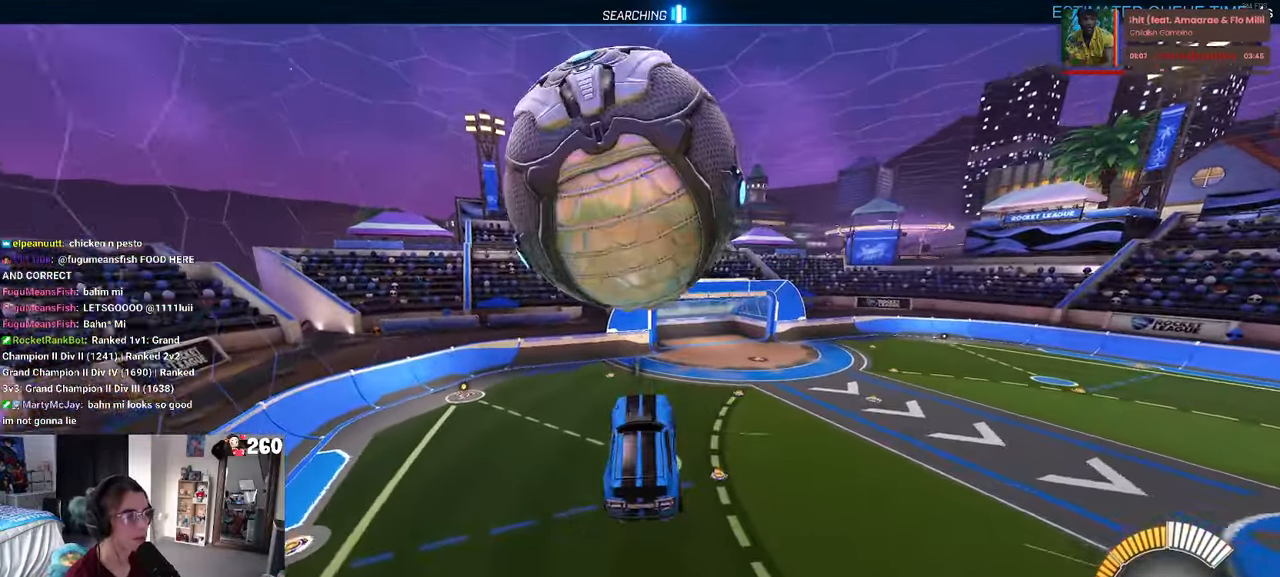
{"buttons": [], "left_stick": "right", "right_stick": "center", "events": [[400, "left_stick", "right"]]}
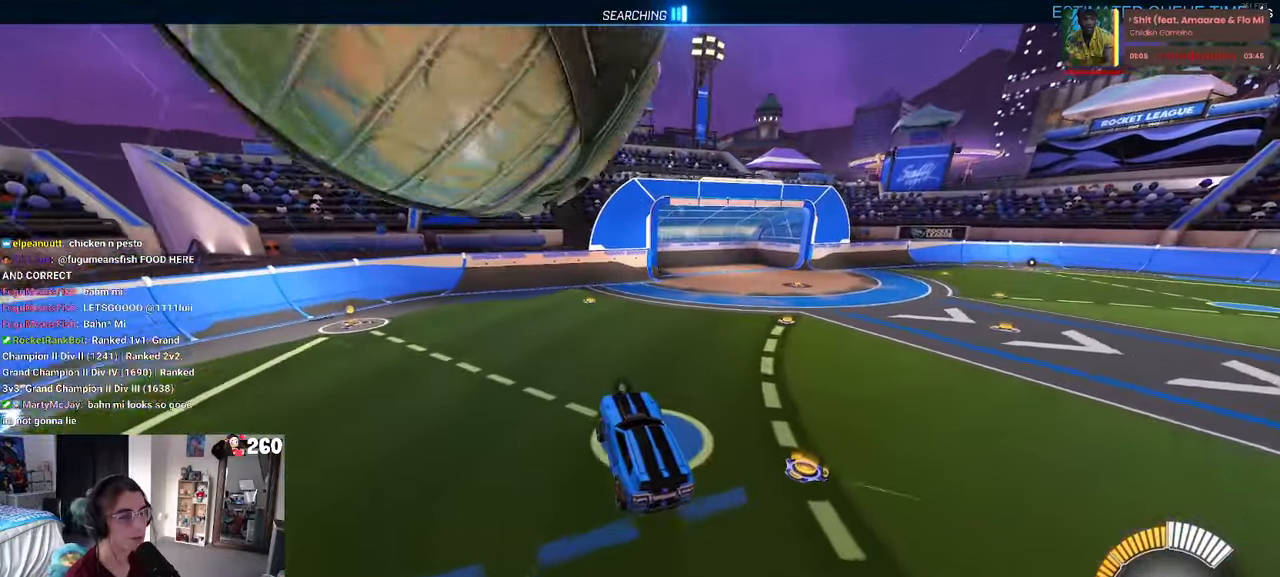
{"buttons": [], "left_stick": "center", "right_stick": "center", "events": [[67, "left_stick", "center"], [184, "left_stick", "left"], [350, "TRIANGLE", "down"], [450, "TRIANGLE", "up"], [467, "left_stick", "center"]]}
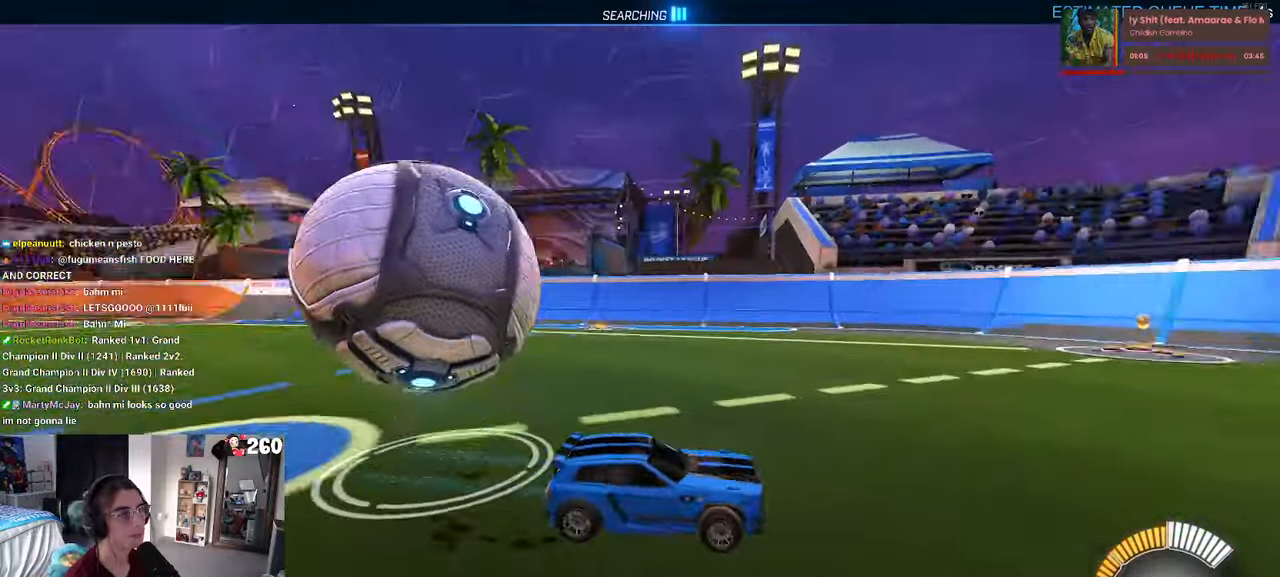
{"buttons": [], "left_stick": "right", "right_stick": "center", "events": [[466, "left_stick", "right"]]}
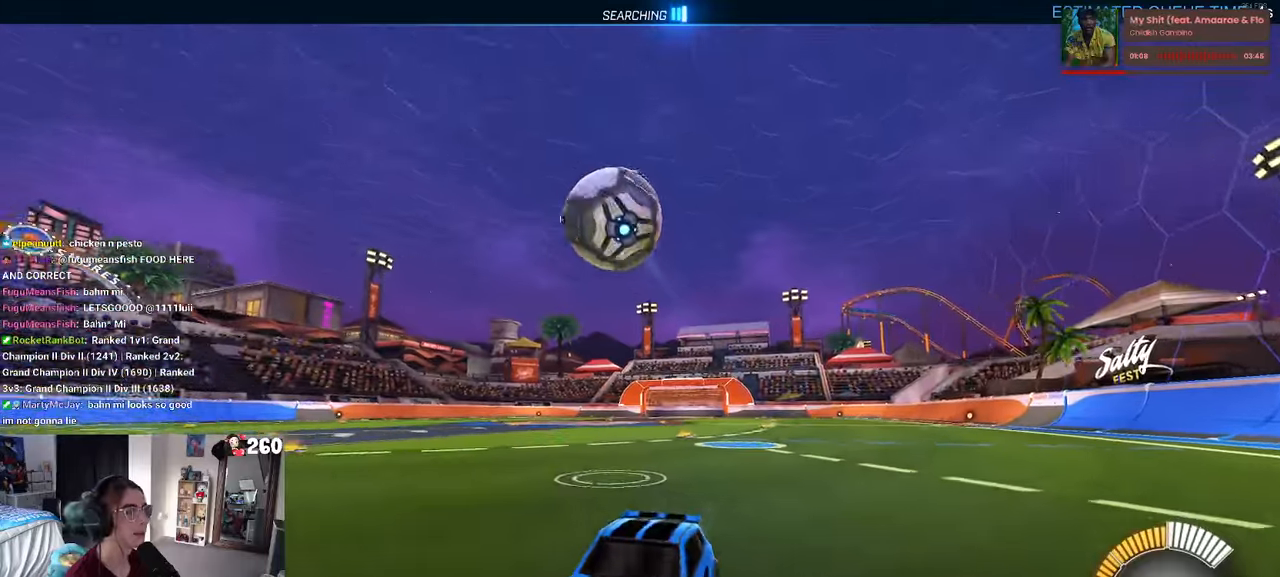
{"buttons": [], "left_stick": "center", "right_stick": "center", "events": [[200, "left_stick", "center"], [283, "L2", "down"], [500, "L2", "up"]]}
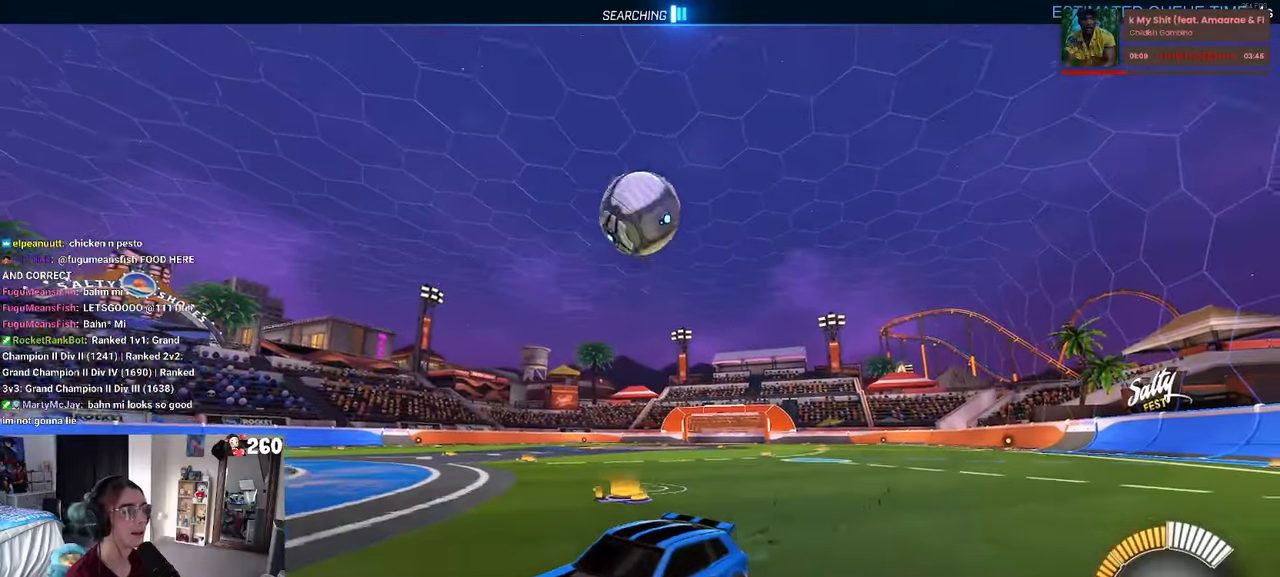
{"buttons": [], "left_stick": "center", "right_stick": "center", "events": [[166, "left_stick", "right"], [350, "left_stick", "center"]]}
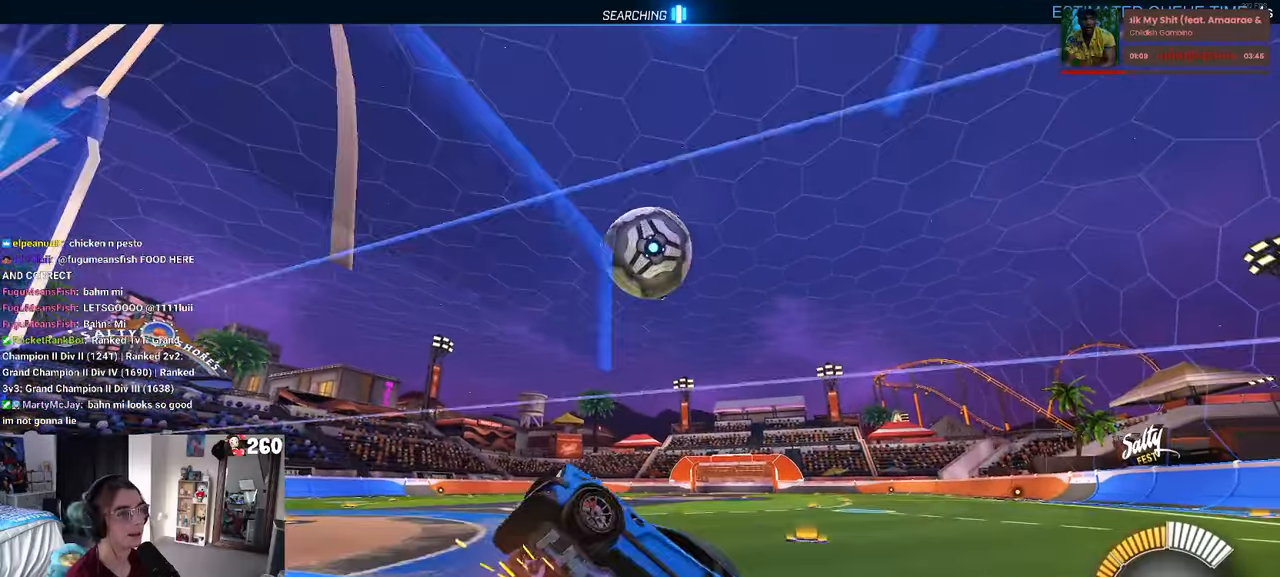
{"buttons": [], "left_stick": "down-right", "right_stick": "center", "events": [[283, "left_stick", "right"], [383, "left_stick", "down-right"]]}
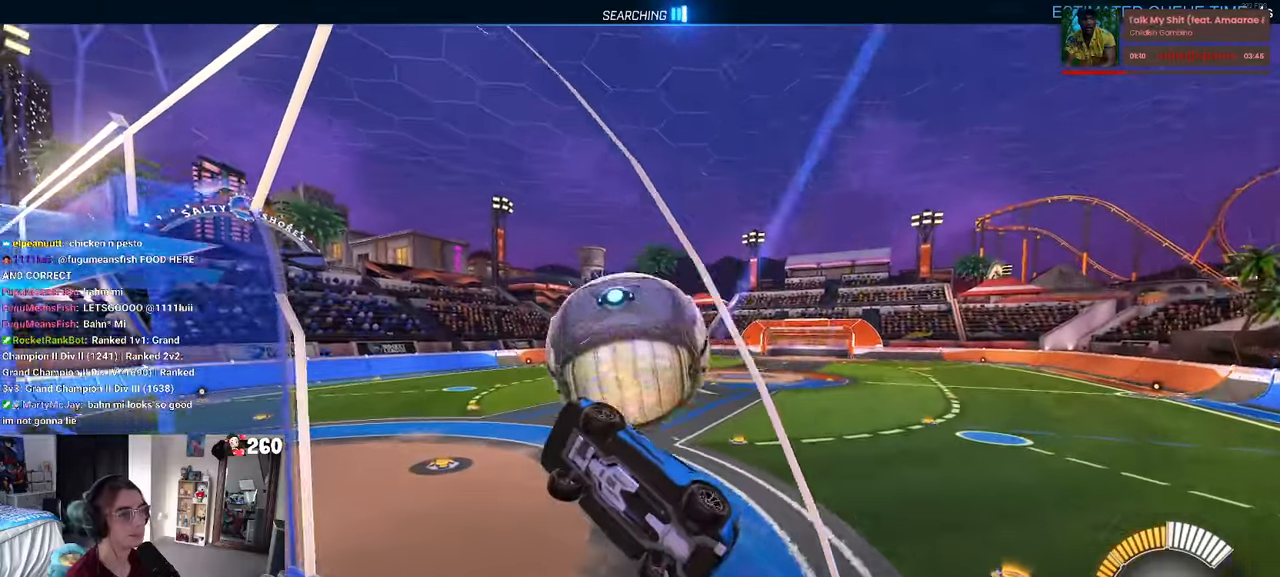
{"buttons": ["L1", "R1"], "left_stick": "right", "right_stick": "center", "events": [[133, "CROSS", "down"], [183, "L1", "down"], [200, "left_stick", "down"], [300, "CROSS", "up"], [333, "left_stick", "down-right"], [416, "R1", "down"], [483, "left_stick", "right"]]}
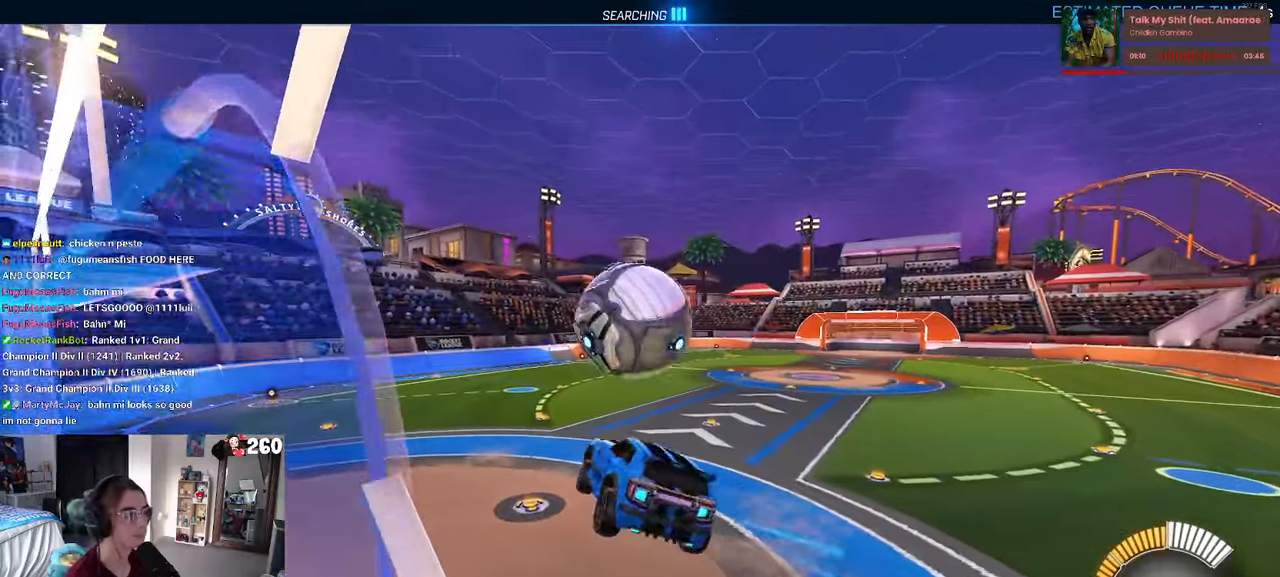
{"buttons": [], "left_stick": "down", "right_stick": "center", "events": [[16, "L1", "up"], [100, "left_stick", "center"], [166, "left_stick", "up"], [333, "CROSS", "down"], [400, "left_stick", "down"], [466, "CROSS", "up"], [483, "R1", "up"]]}
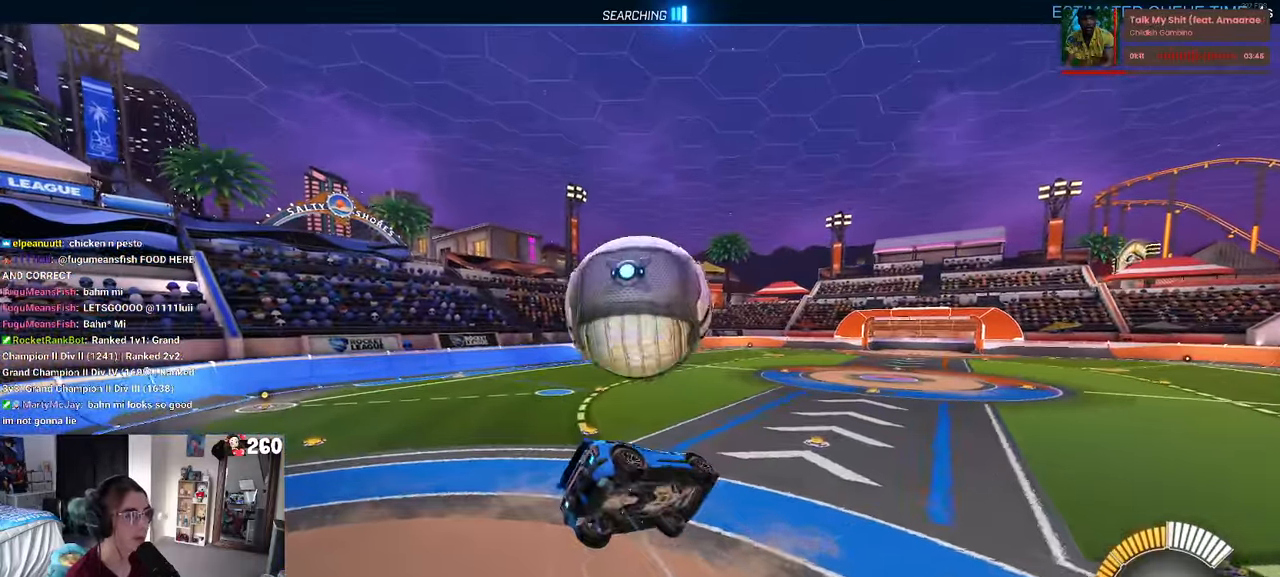
{"buttons": [], "left_stick": "up-right", "right_stick": "center", "events": [[116, "left_stick", "down-right"], [483, "left_stick", "up-right"]]}
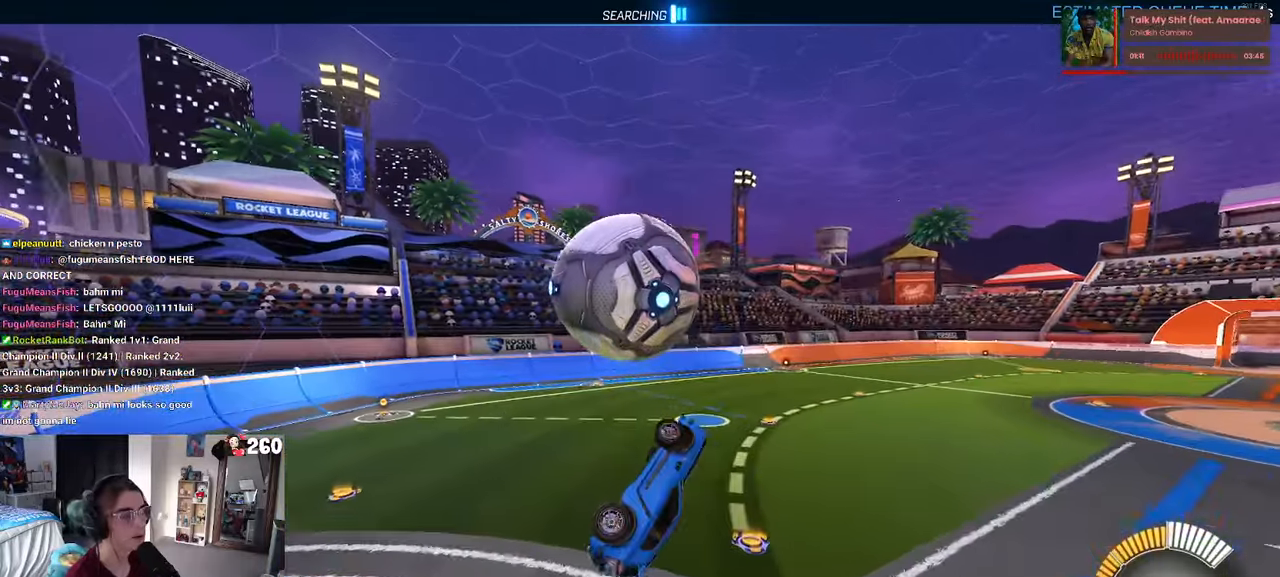
{"buttons": [], "left_stick": "center", "right_stick": "center", "events": [[33, "L1", "down"], [33, "left_stick", "up"], [216, "L1", "up"], [216, "R1", "down"], [250, "left_stick", "center"], [383, "R1", "up"]]}
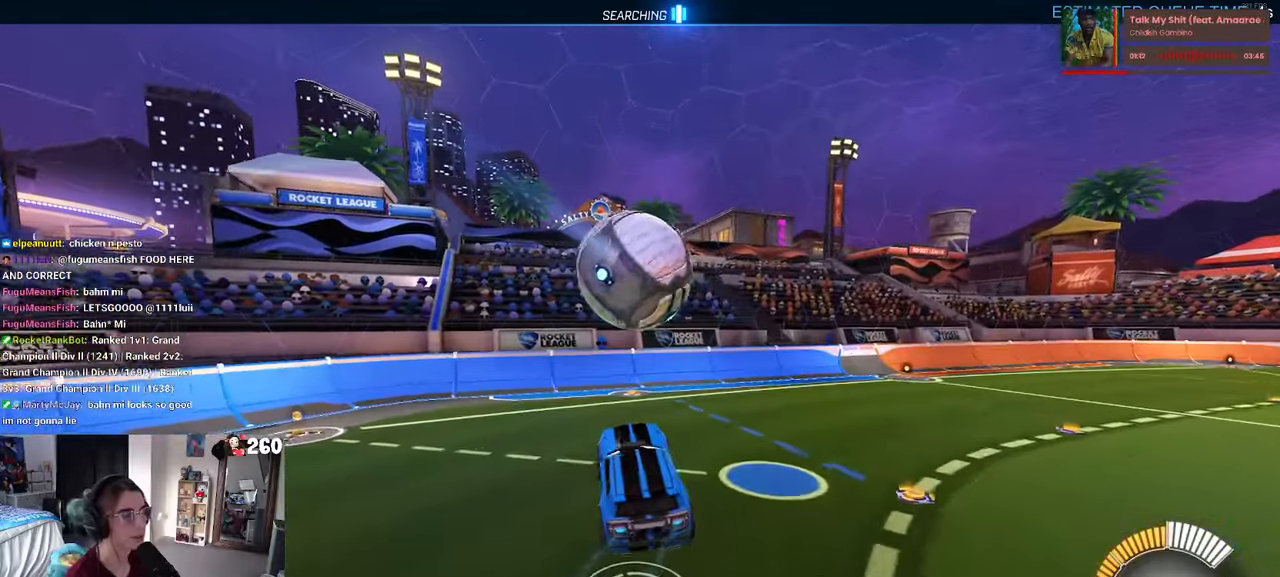
{"buttons": ["SQUARE"], "left_stick": "center", "right_stick": "center", "events": [[133, "left_stick", "right"], [200, "SQUARE", "down"], [266, "left_stick", "center"]]}
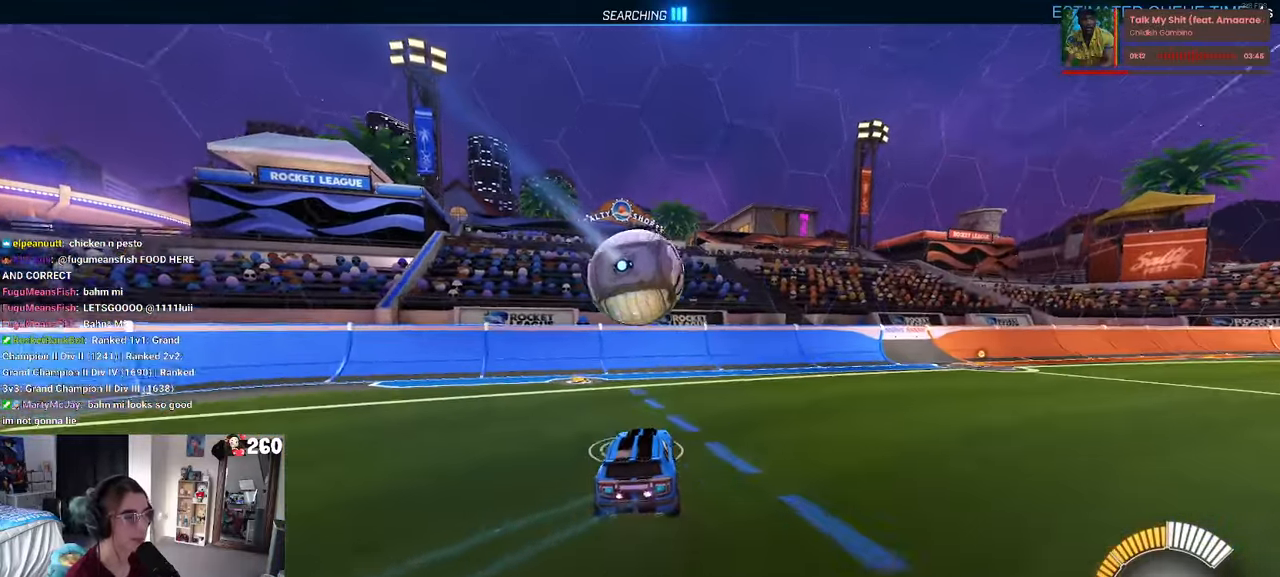
{"buttons": ["CROSS", "SQUARE", "R1"], "left_stick": "down-right", "right_stick": "center", "events": [[266, "left_stick", "down-left"], [350, "CROSS", "down"], [350, "left_stick", "down"], [366, "R1", "down"], [450, "left_stick", "down-right"]]}
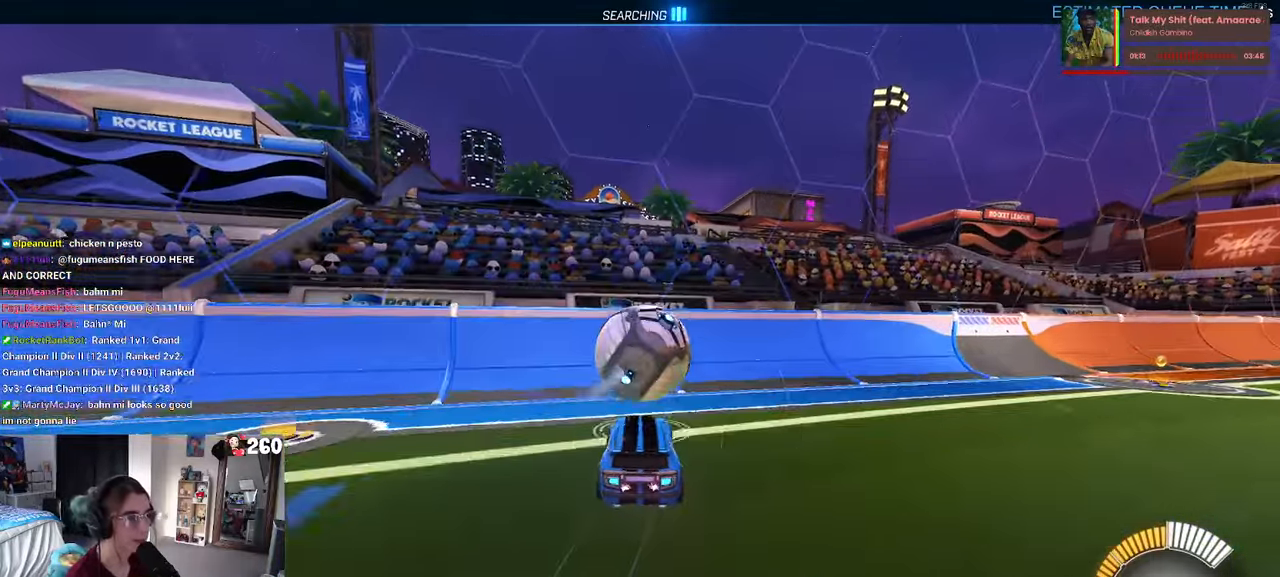
{"buttons": ["R1"], "left_stick": "up-right", "right_stick": "center", "events": [[16, "CROSS", "up"], [83, "SQUARE", "up"], [100, "left_stick", "up-right"]]}
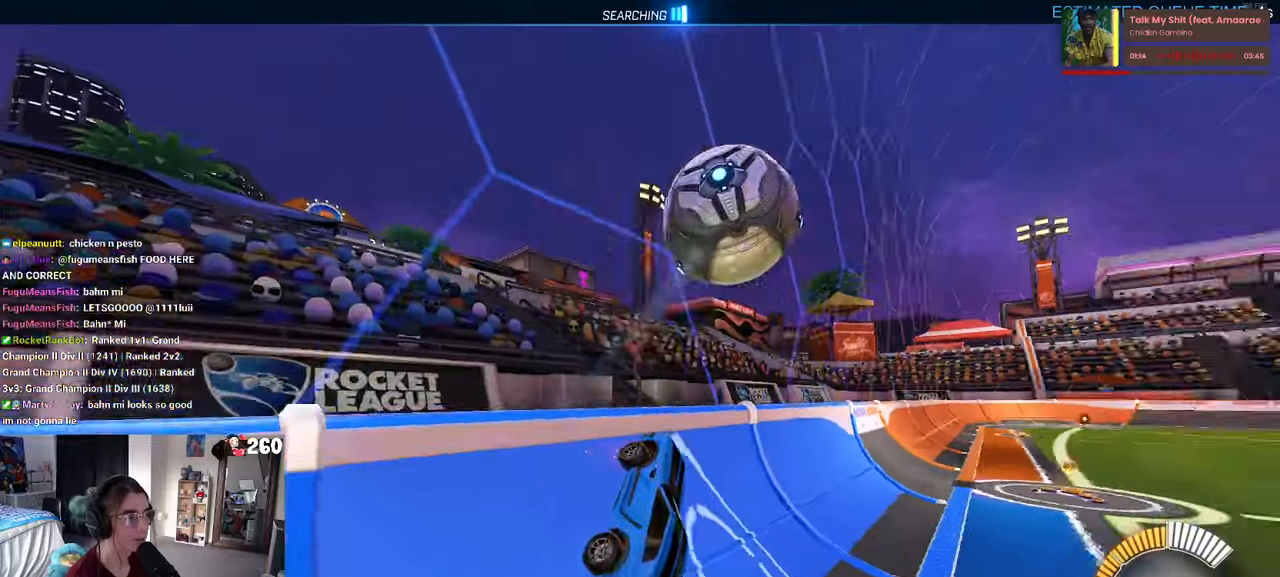
{"buttons": ["R1"], "left_stick": "center", "right_stick": "center", "events": [[83, "left_stick", "right"], [200, "left_stick", "center"]]}
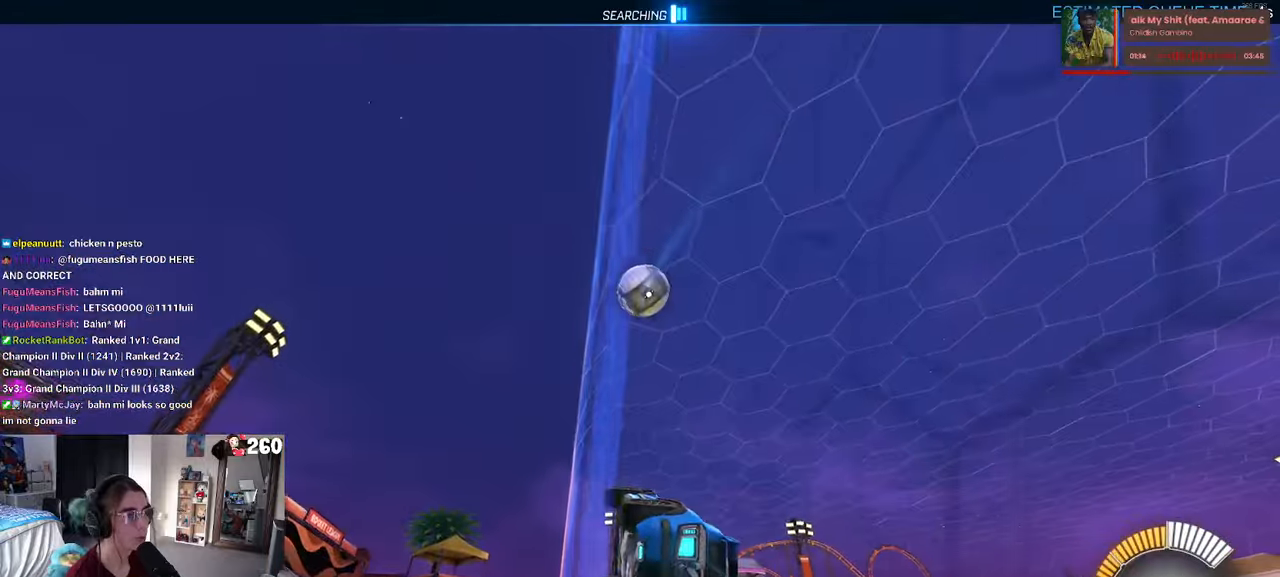
{"buttons": ["R1"], "left_stick": "right", "right_stick": "center", "events": [[83, "left_stick", "down-right"], [100, "CROSS", "down"], [150, "left_stick", "down"], [183, "L1", "down"], [283, "left_stick", "down-right"], [317, "CROSS", "up"], [400, "left_stick", "right"], [483, "L1", "up"]]}
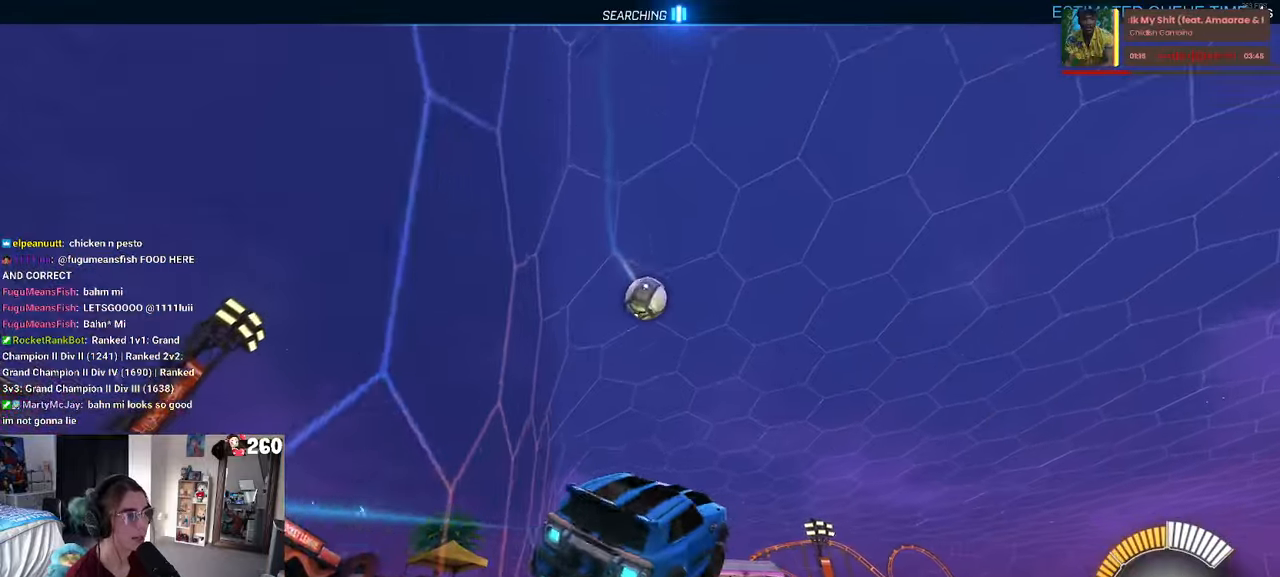
{"buttons": [], "left_stick": "center", "right_stick": "center", "events": [[50, "left_stick", "up-left"], [100, "CROSS", "down"], [217, "CROSS", "up"], [217, "left_stick", "down-right"], [367, "R1", "up"], [483, "left_stick", "center"]]}
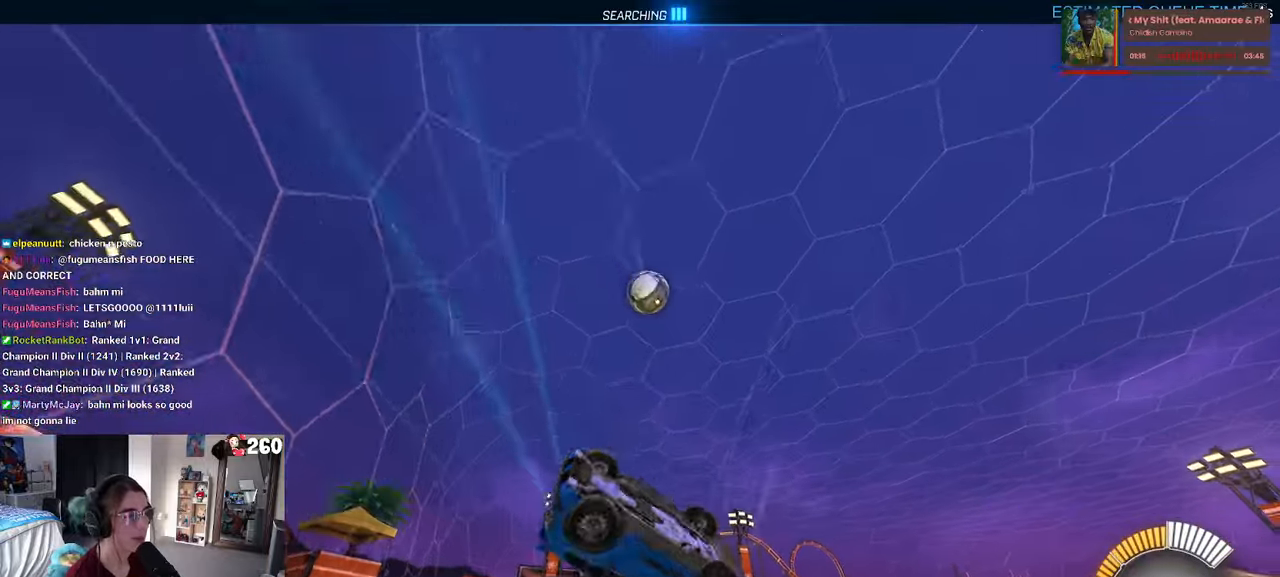
{"buttons": ["L1", "R1"], "left_stick": "down-right", "right_stick": "center", "events": [[17, "R1", "down"], [183, "L1", "down"], [317, "left_stick", "down"], [400, "left_stick", "down-right"]]}
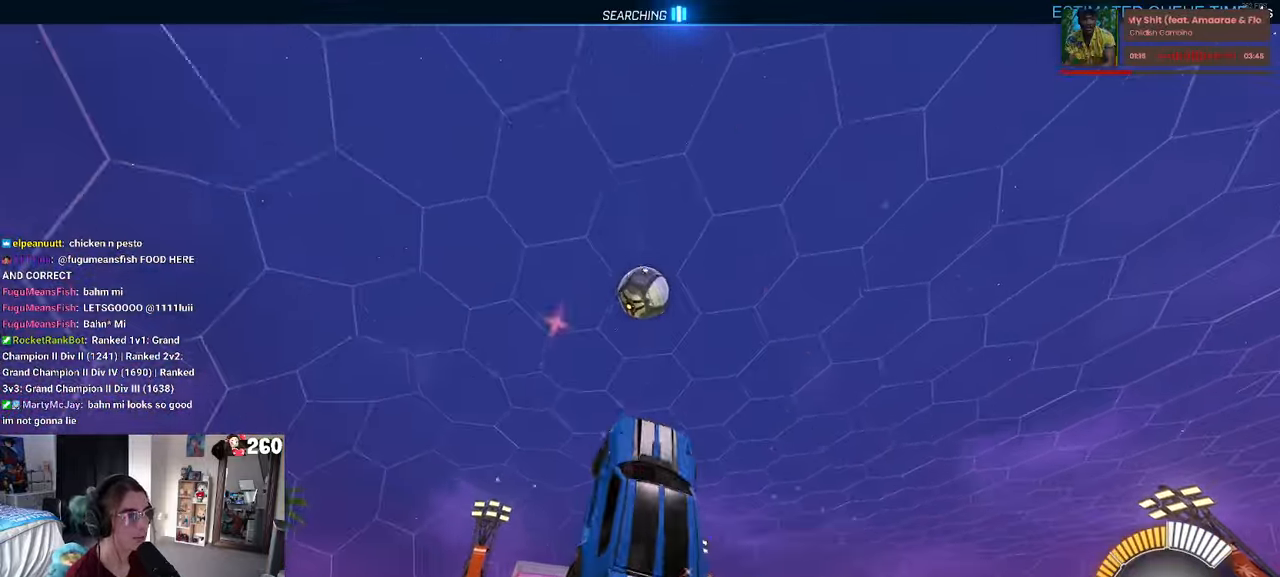
{"buttons": ["L1", "R1"], "left_stick": "up-left", "right_stick": "center", "events": [[83, "left_stick", "center"], [167, "left_stick", "right"], [383, "left_stick", "center"], [433, "left_stick", "up-left"]]}
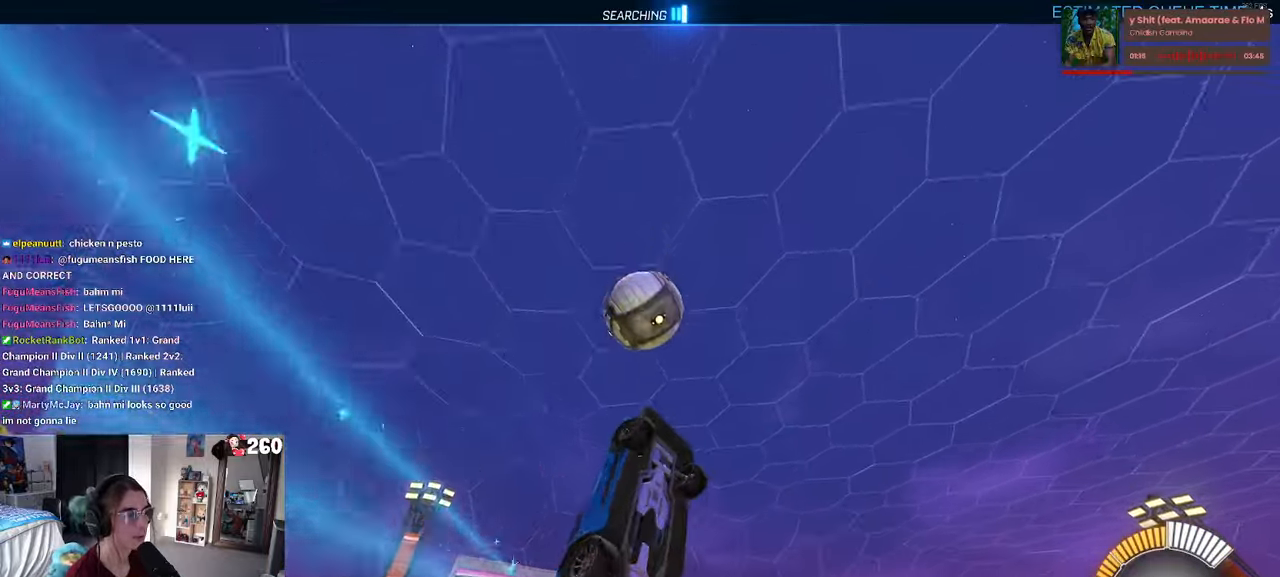
{"buttons": [], "left_stick": "right", "right_stick": "center", "events": [[183, "left_stick", "center"], [250, "left_stick", "right"], [283, "L1", "up"], [450, "R1", "up"]]}
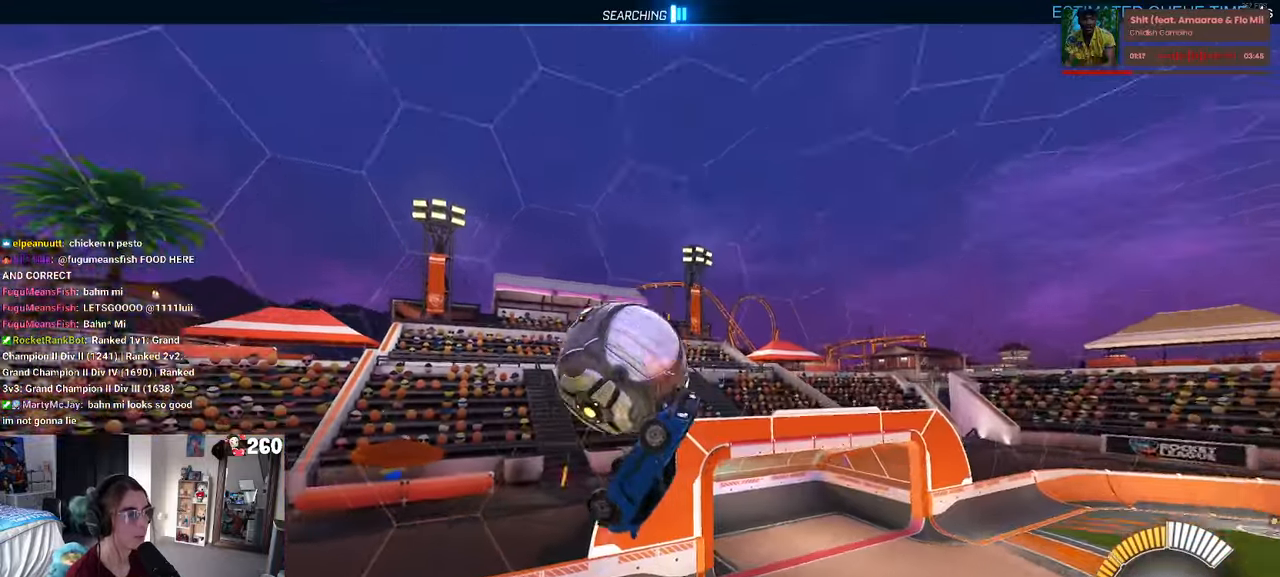
{"buttons": [], "left_stick": "center", "right_stick": "center", "events": [[467, "left_stick", "center"]]}
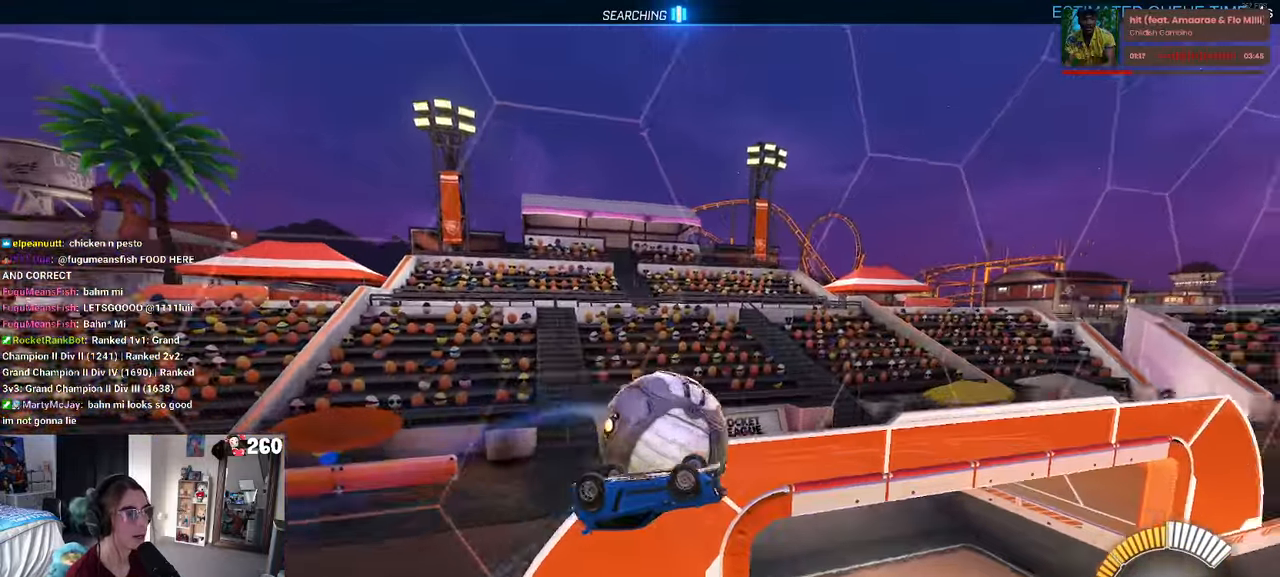
{"buttons": ["SQUARE"], "left_stick": "center", "right_stick": "center", "events": [[67, "left_stick", "up-left"], [100, "SQUARE", "down"], [267, "left_stick", "center"]]}
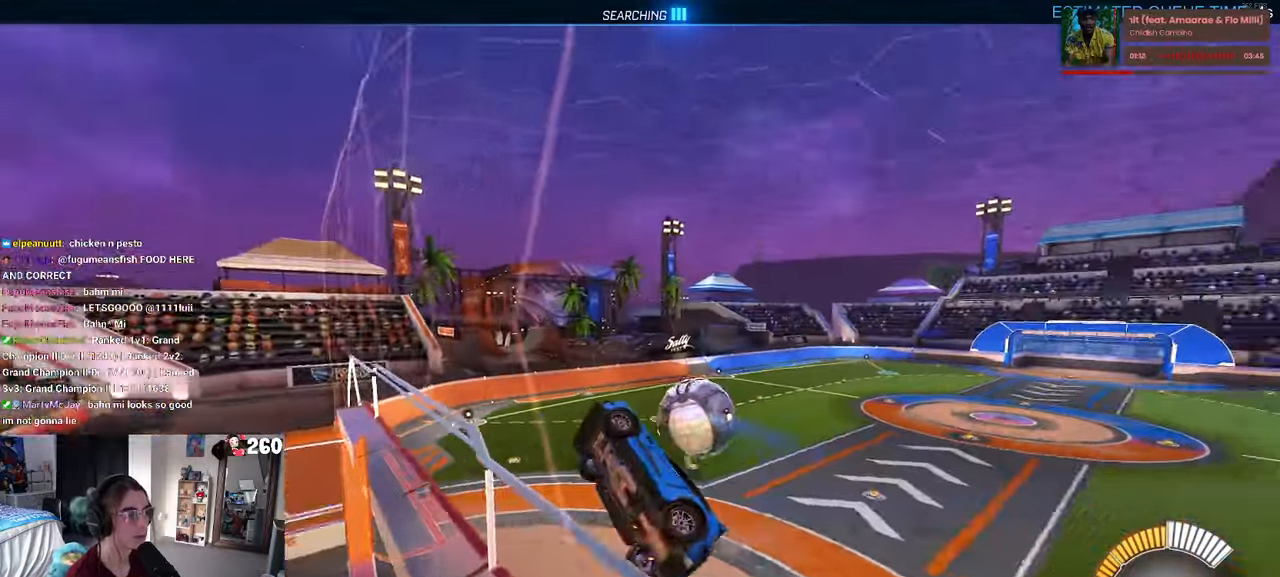
{"buttons": ["R1"], "left_stick": "down-right", "right_stick": "center", "events": [[33, "CROSS", "down"], [33, "left_stick", "down-right"], [250, "CROSS", "up"], [350, "SQUARE", "up"], [400, "R1", "down"]]}
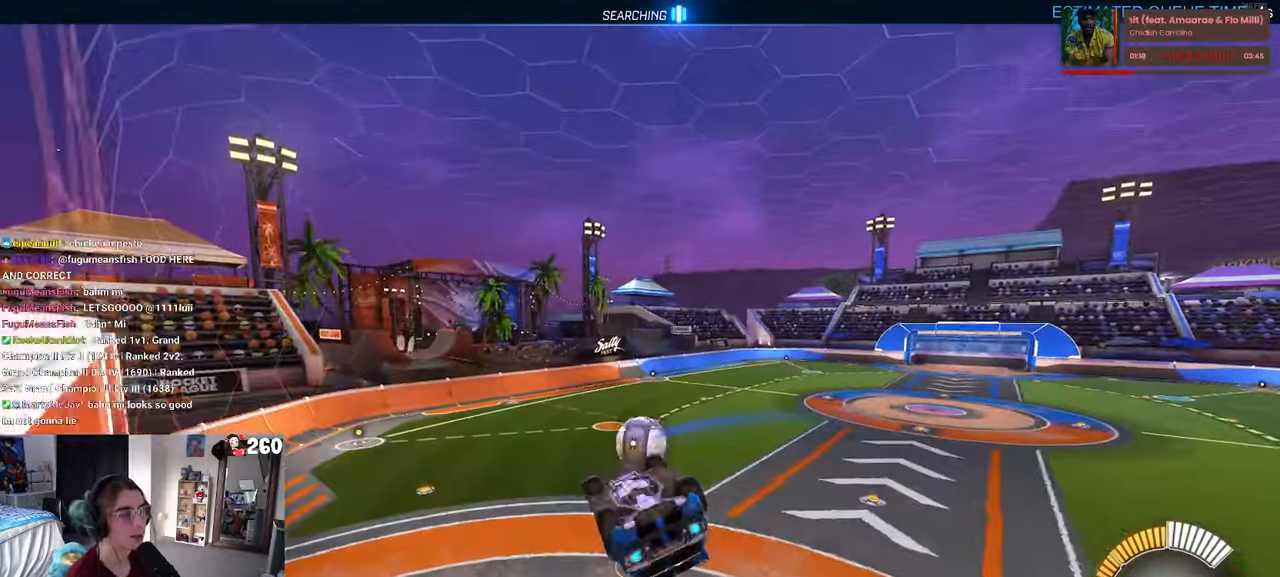
{"buttons": ["R1"], "left_stick": "center", "right_stick": "center", "events": [[67, "left_stick", "center"], [150, "left_stick", "up"], [284, "CROSS", "down"], [367, "CROSS", "up"], [450, "left_stick", "center"]]}
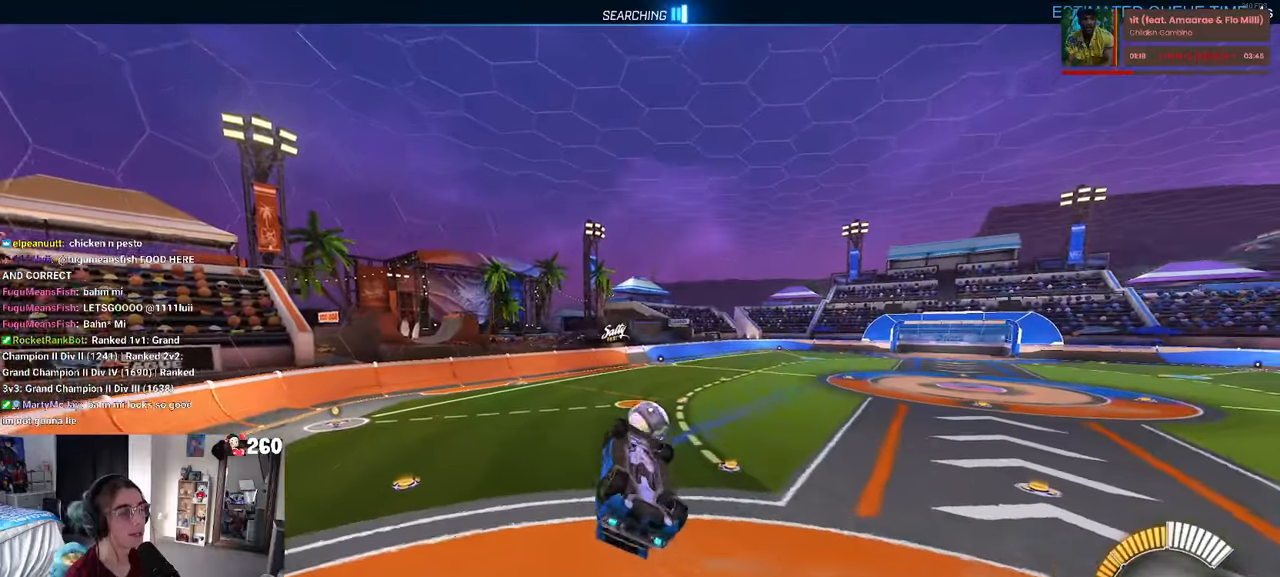
{"buttons": ["L1", "R1"], "left_stick": "down-right", "right_stick": "center", "events": [[17, "left_stick", "down"], [434, "left_stick", "down-right"], [500, "L1", "down"]]}
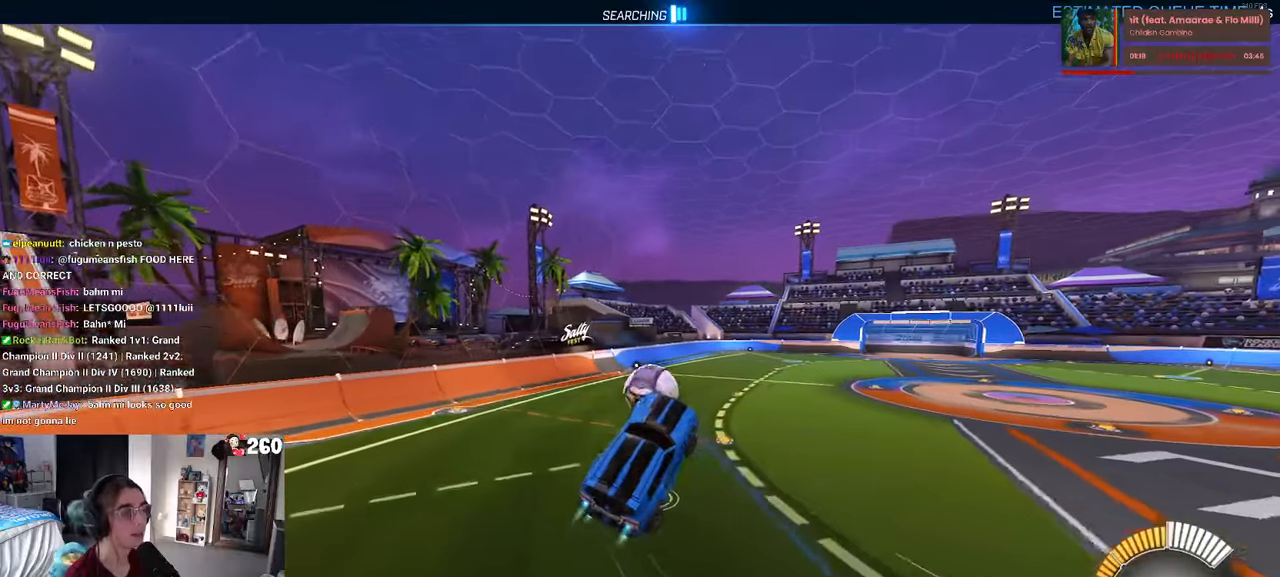
{"buttons": ["L1"], "left_stick": "down", "right_stick": "center", "events": [[167, "left_stick", "up-right"], [217, "left_stick", "up-left"], [267, "left_stick", "left"], [417, "R1", "up"], [450, "left_stick", "down"]]}
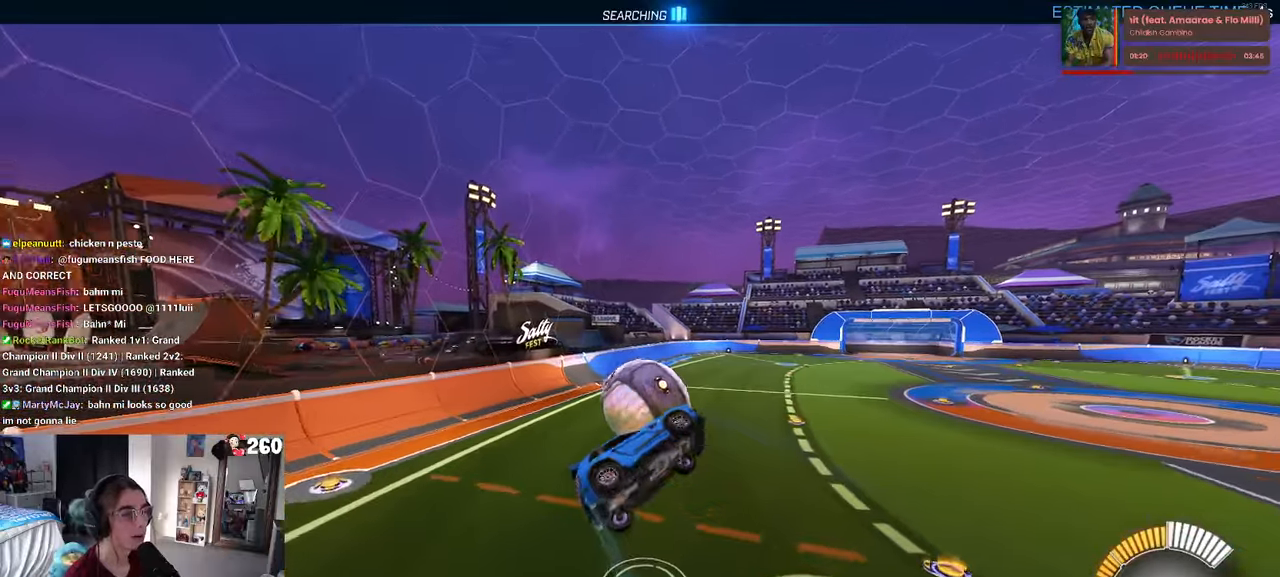
{"buttons": ["L1", "R1"], "left_stick": "right", "right_stick": "center", "events": [[34, "left_stick", "down-right"], [167, "left_stick", "right"], [267, "left_stick", "up-right"], [334, "R1", "down"], [417, "left_stick", "right"]]}
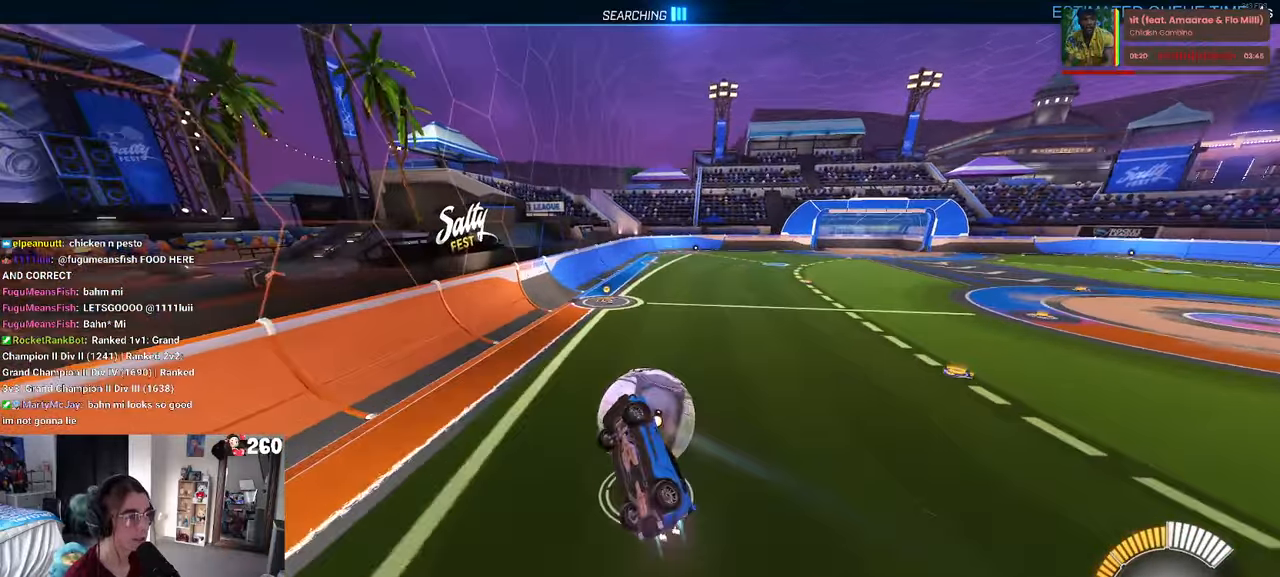
{"buttons": [], "left_stick": "center", "right_stick": "center", "events": [[100, "left_stick", "center"], [167, "left_stick", "left"], [184, "R1", "up"], [217, "L1", "up"], [317, "left_stick", "down-right"], [384, "SQUARE", "down"], [434, "left_stick", "center"], [450, "SQUARE", "up"]]}
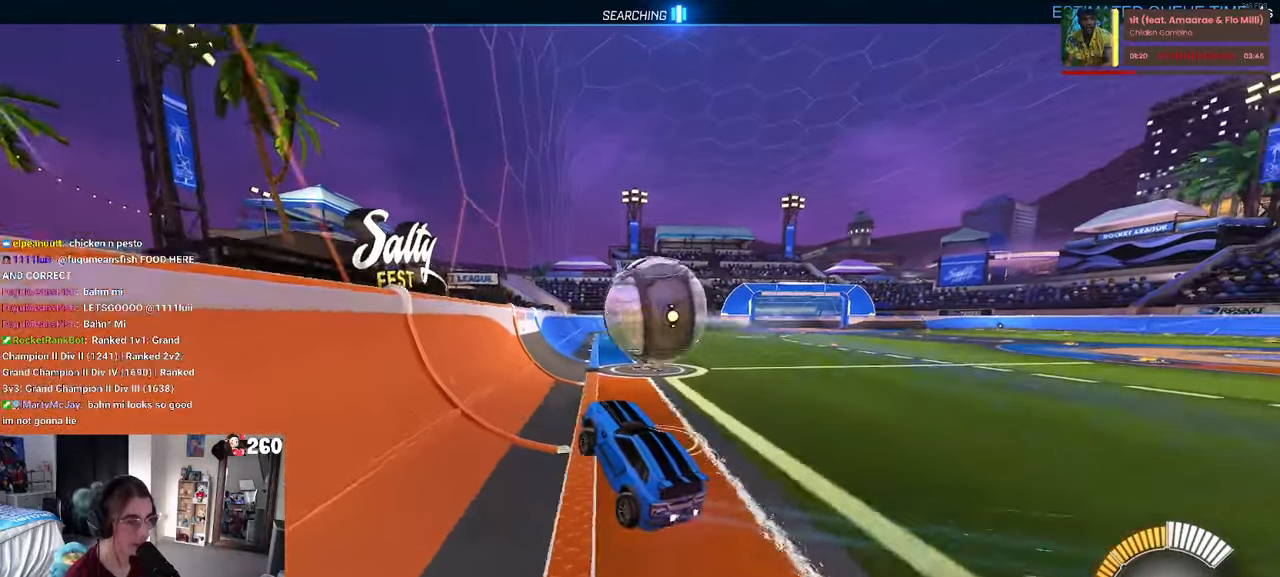
{"buttons": [], "left_stick": "down-right", "right_stick": "center", "events": [[34, "left_stick", "down-right"], [100, "L2", "down"], [367, "L2", "up"]]}
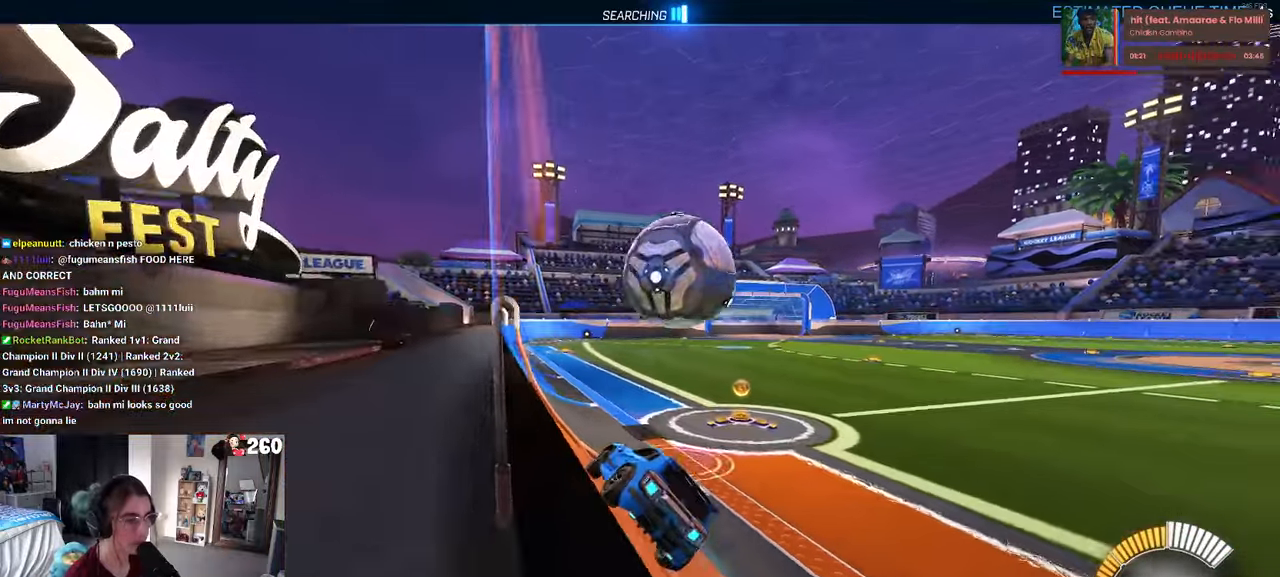
{"buttons": ["R1"], "left_stick": "center", "right_stick": "center", "events": [[134, "TRIANGLE", "down"], [217, "R1", "down"], [217, "left_stick", "center"], [234, "TRIANGLE", "up"]]}